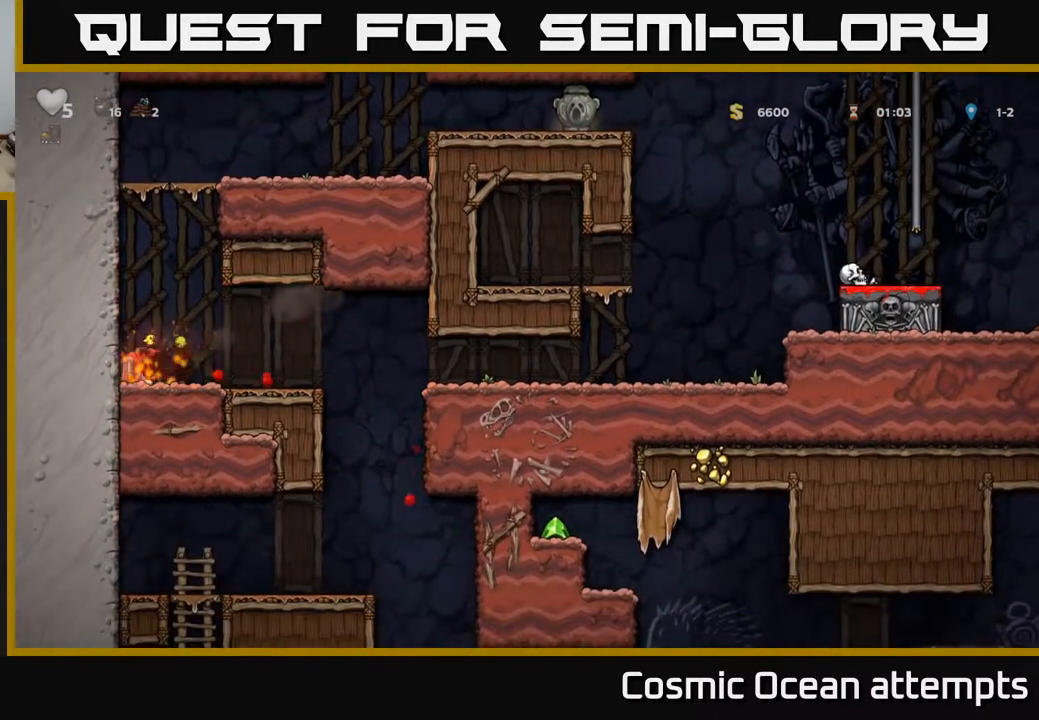
Gameplay with a controller (Xbox layout); each line is a JSON object with the inputs held at the frame after it. "events" lists button and stick changes between this image and that frame as [ms after this image, input, new state], when the widget could be followed in between. Not read: left_stick.
{"buttons": ["DPAD_RIGHT"], "right_stick": "center", "events": [[250, "A", "down"], [317, "A", "up"]]}
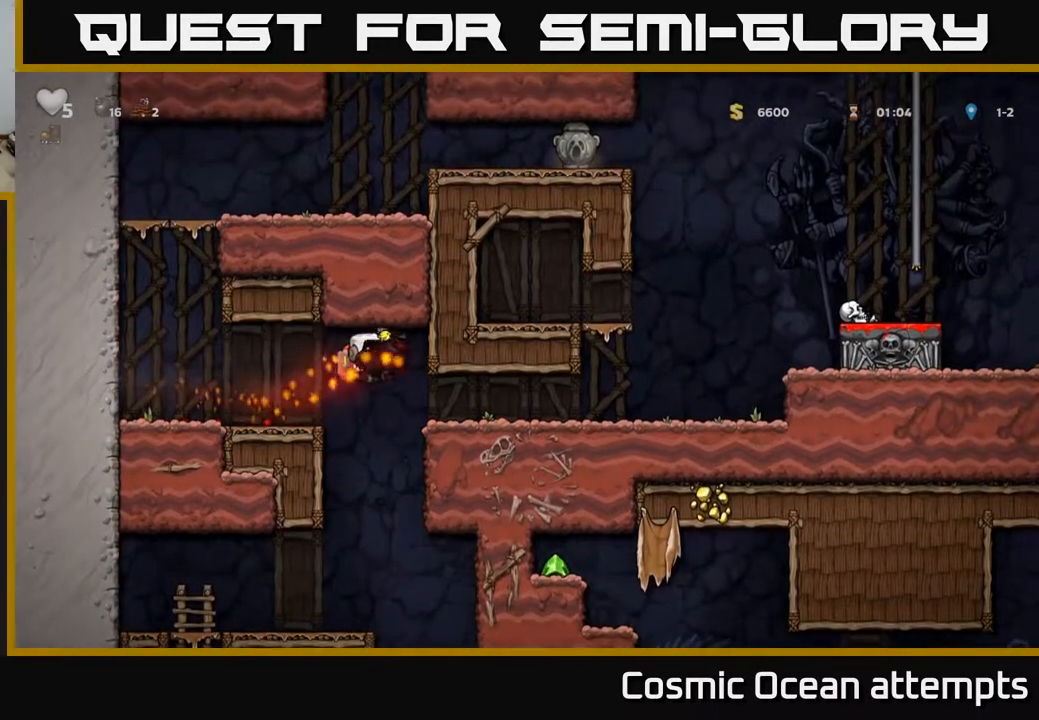
{"buttons": ["DPAD_RIGHT"], "right_stick": "center", "events": []}
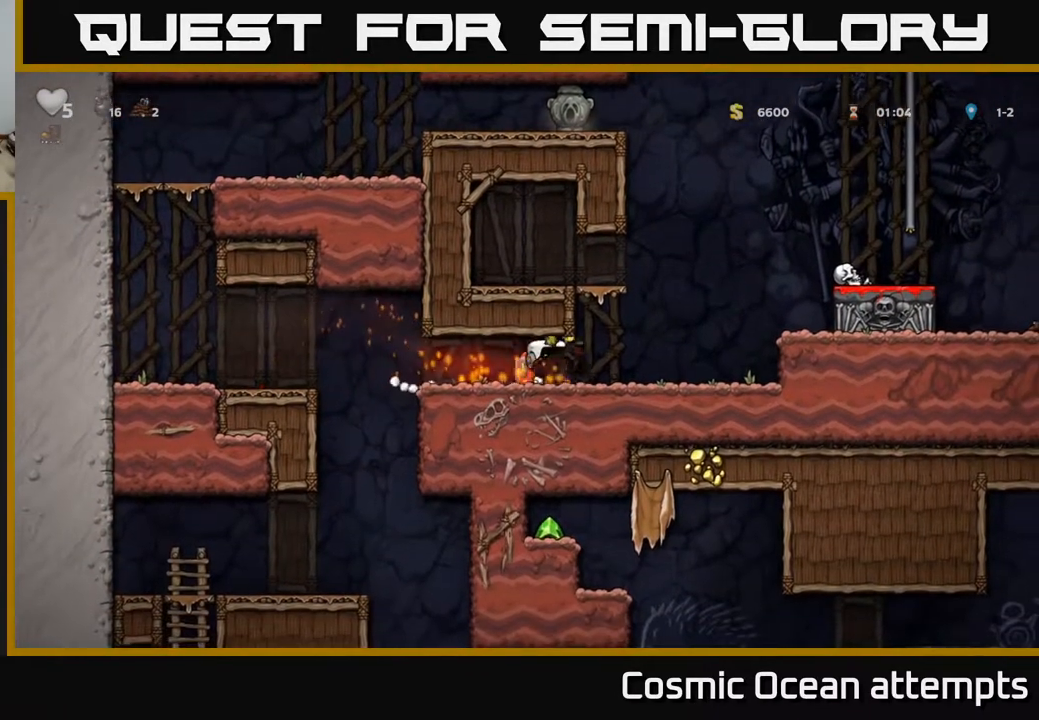
{"buttons": ["DPAD_RIGHT"], "right_stick": "center", "events": [[250, "A", "down"], [450, "A", "up"]]}
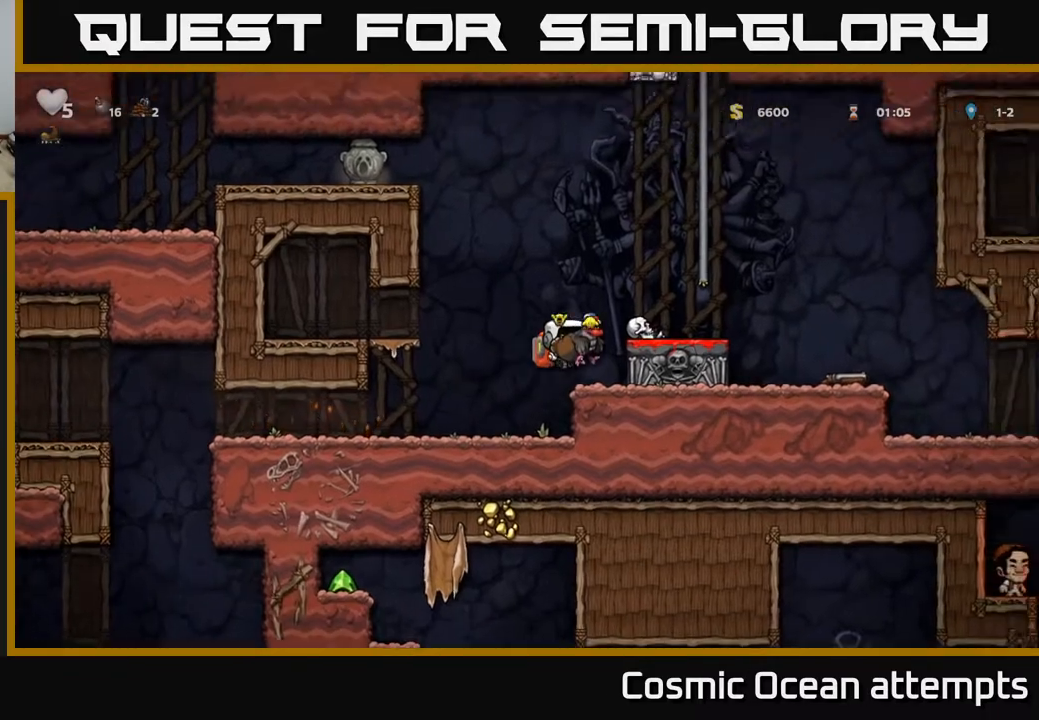
{"buttons": [], "right_stick": "center", "events": [[117, "DPAD_RIGHT", "up"], [167, "A", "down"], [267, "A", "up"], [333, "DPAD_RIGHT", "down"], [383, "DPAD_RIGHT", "up"]]}
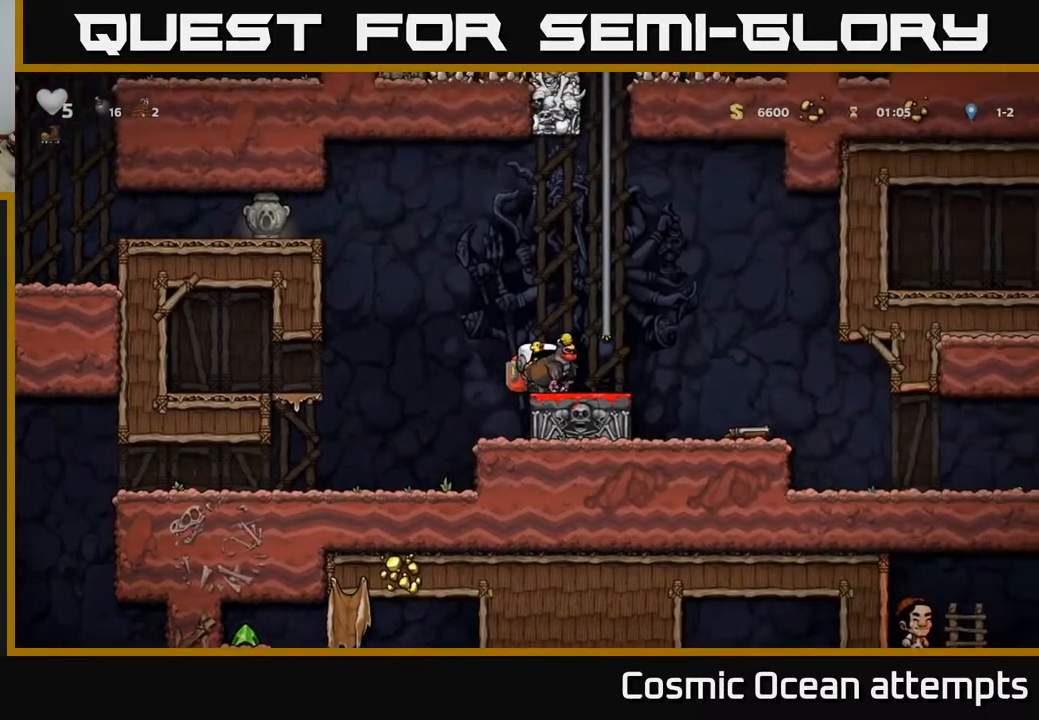
{"buttons": [], "right_stick": "center", "events": [[33, "DPAD_DOWN", "down"], [117, "X", "down"], [150, "DPAD_DOWN", "up"], [183, "X", "up"]]}
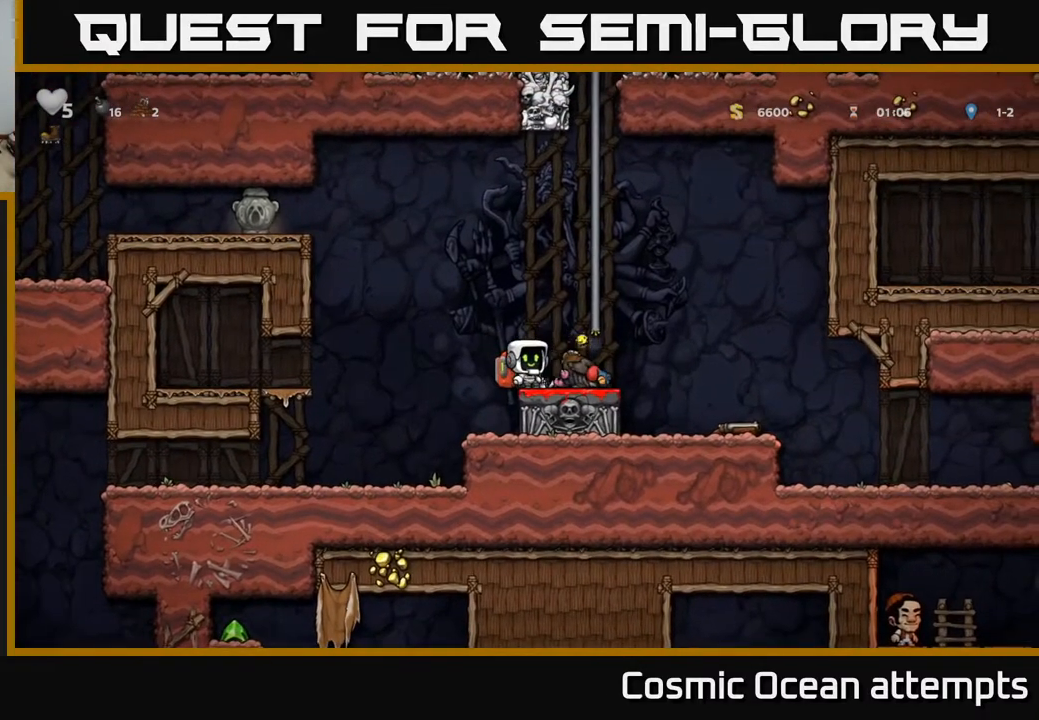
{"buttons": [], "right_stick": "center", "events": [[17, "A", "down"], [133, "A", "up"], [167, "DPAD_RIGHT", "down"], [283, "DPAD_RIGHT", "up"]]}
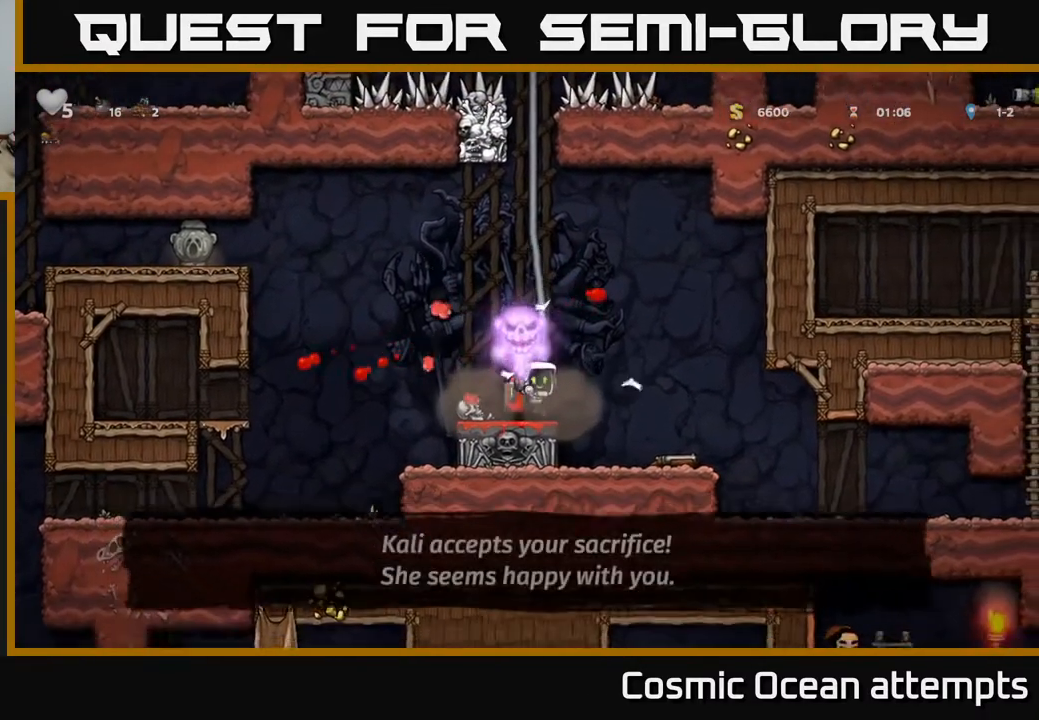
{"buttons": [], "right_stick": "center", "events": [[100, "DPAD_RIGHT", "down"], [167, "A", "down"], [233, "A", "up"], [433, "DPAD_RIGHT", "up"]]}
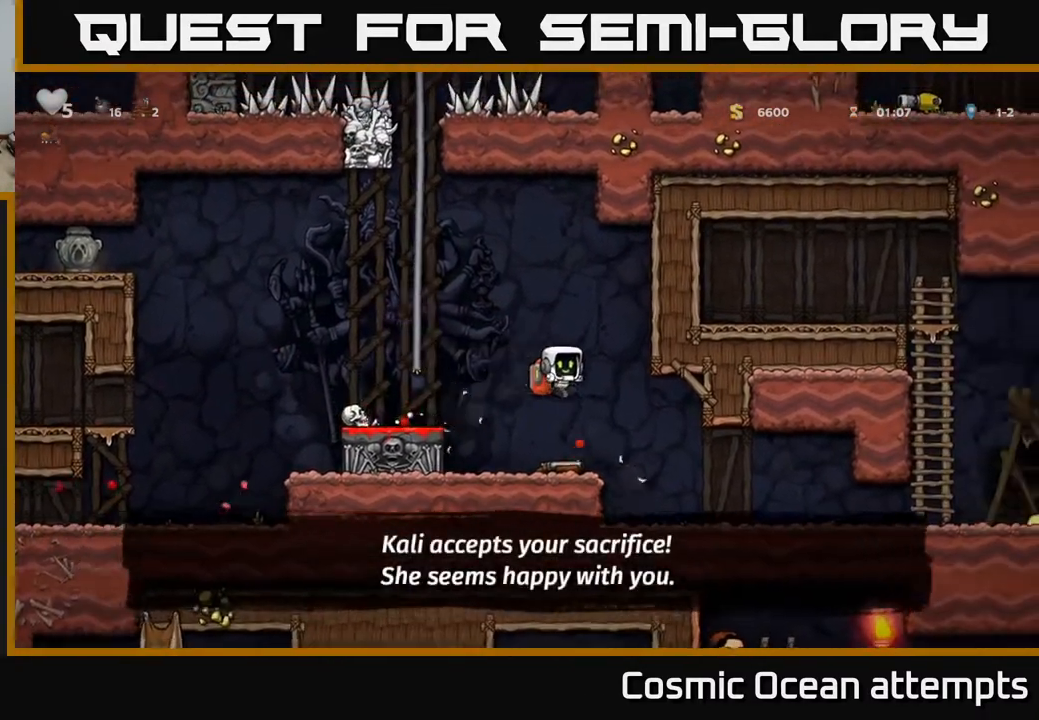
{"buttons": ["DPAD_RIGHT"], "right_stick": "center", "events": [[283, "DPAD_RIGHT", "down"]]}
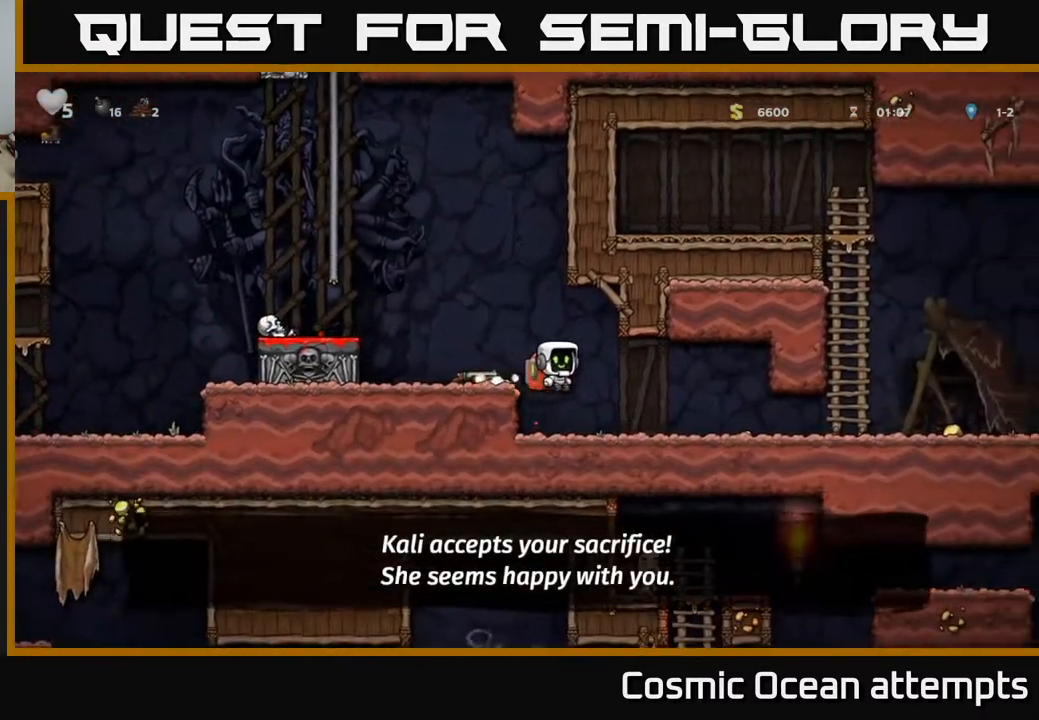
{"buttons": ["DPAD_RIGHT"], "right_stick": "center", "events": []}
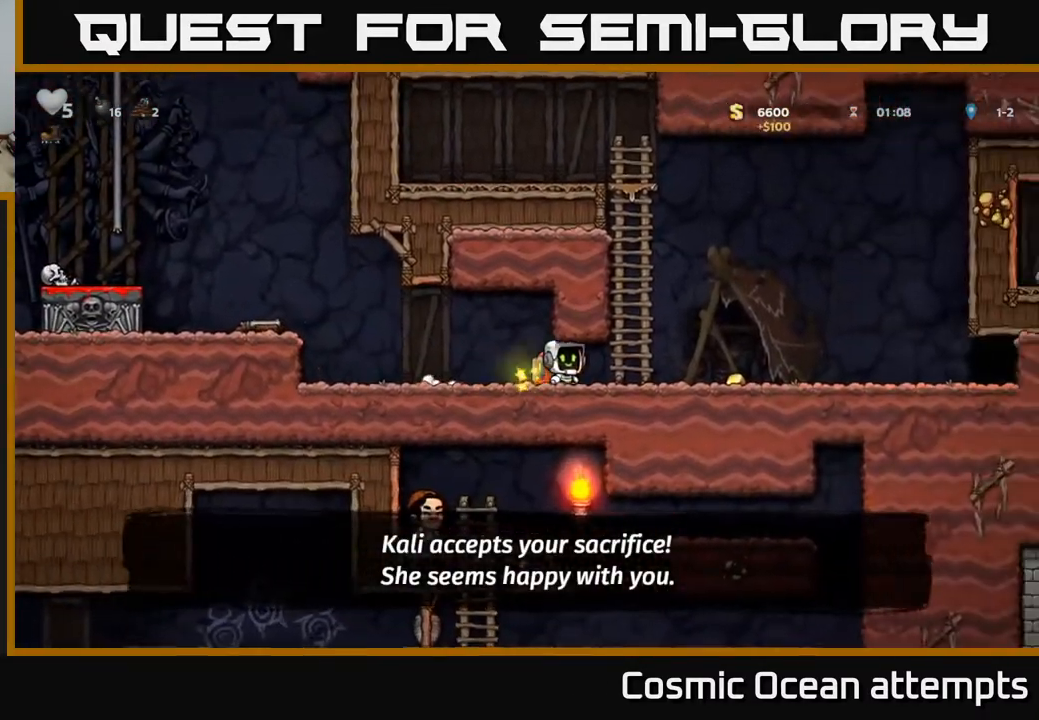
{"buttons": ["DPAD_RIGHT"], "right_stick": "center", "events": []}
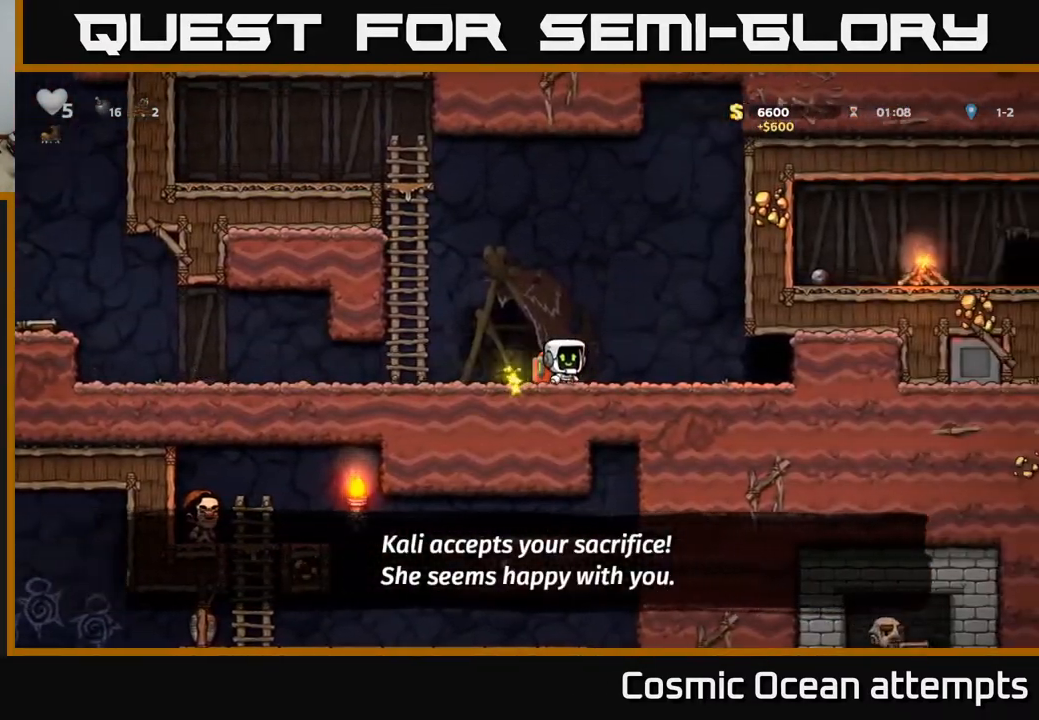
{"buttons": [], "right_stick": "center", "events": [[383, "DPAD_RIGHT", "up"]]}
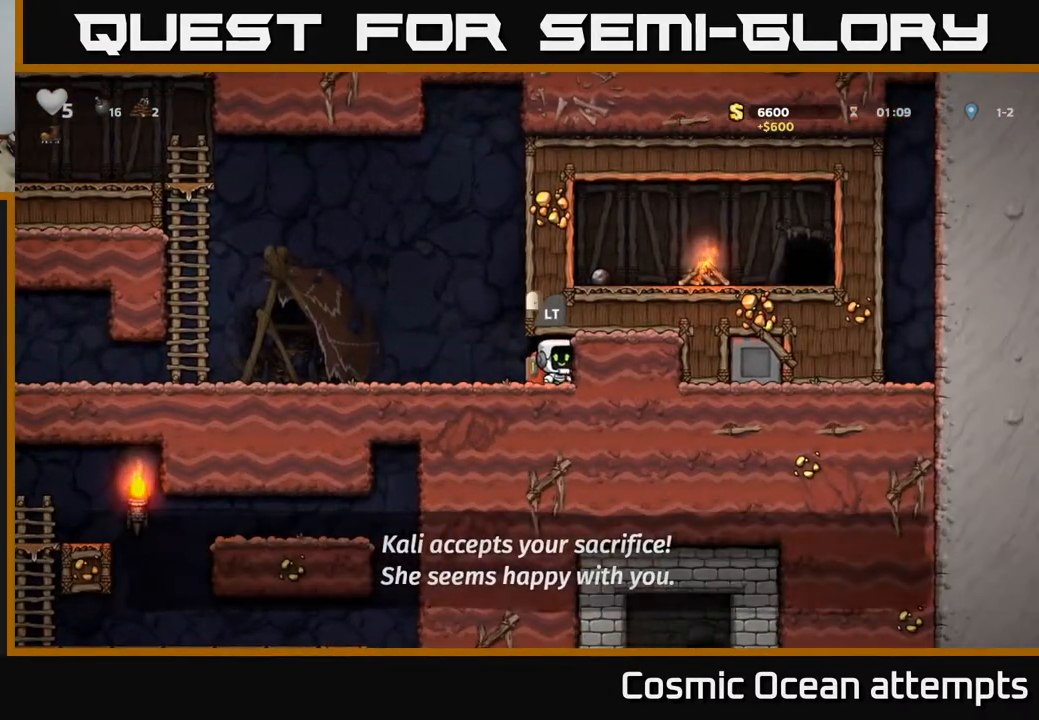
{"buttons": ["DPAD_LEFT"], "right_stick": "center", "events": [[133, "DPAD_LEFT", "down"]]}
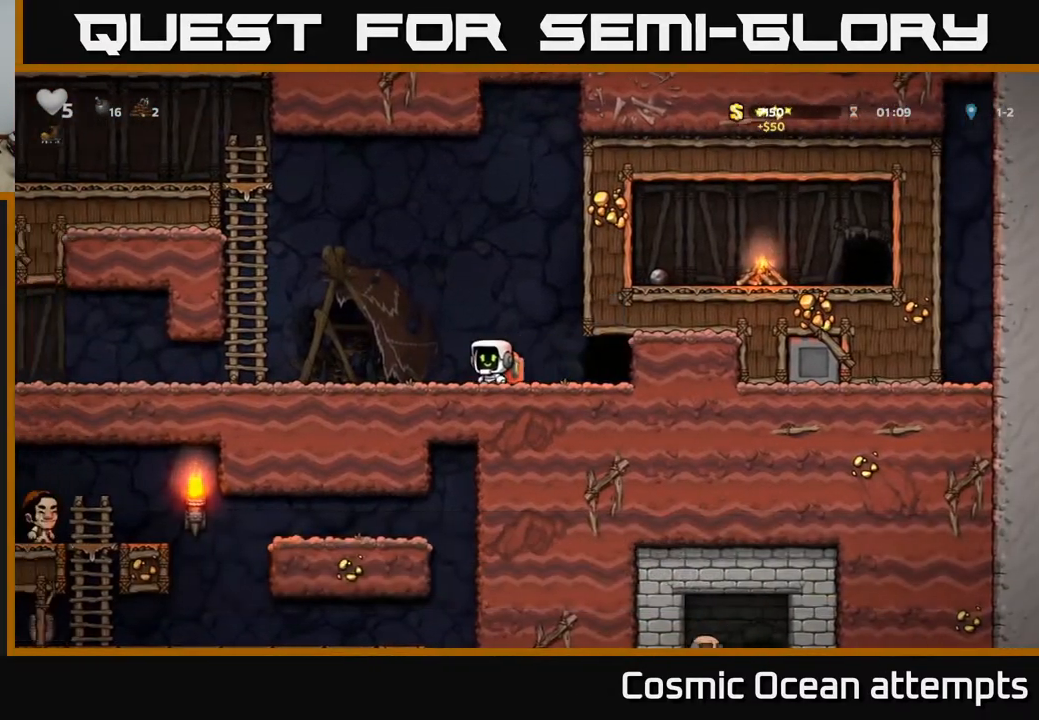
{"buttons": ["DPAD_LEFT"], "right_stick": "center", "events": []}
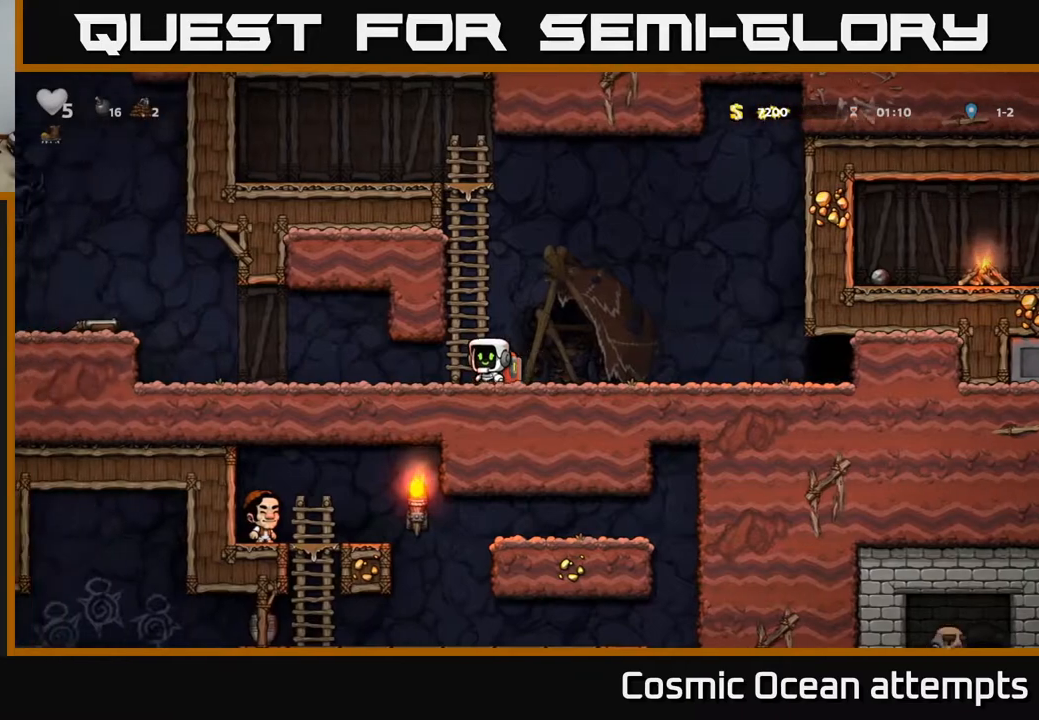
{"buttons": ["A", "DPAD_LEFT"], "right_stick": "center", "events": [[433, "A", "down"]]}
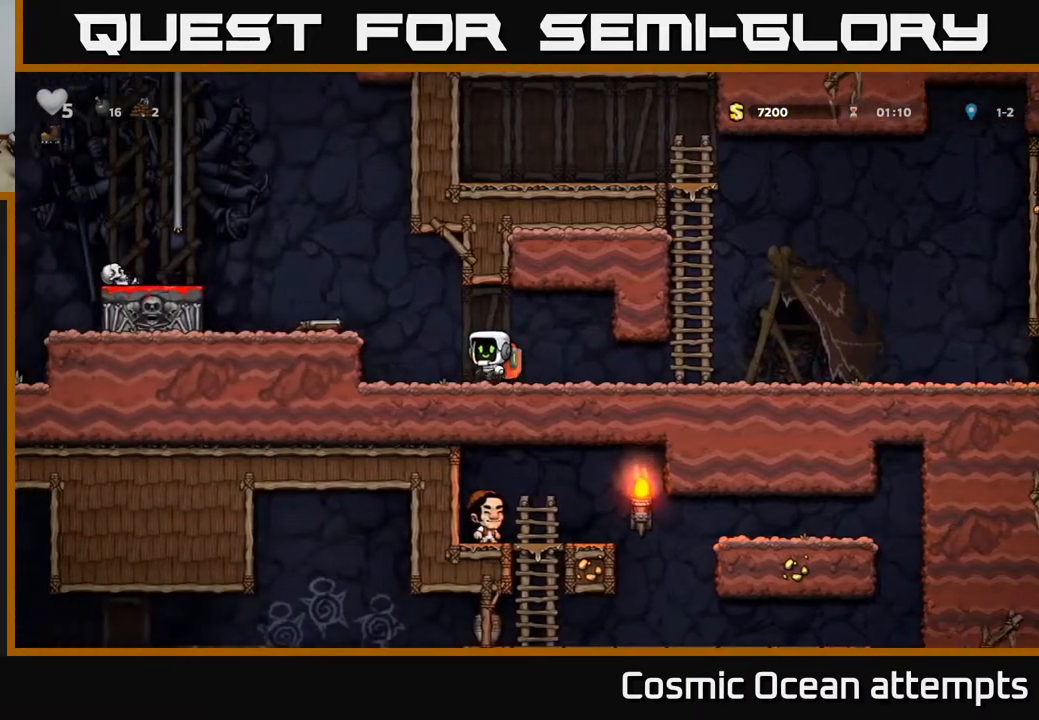
{"buttons": ["X"], "right_stick": "center", "events": [[33, "A", "up"], [317, "DPAD_LEFT", "up"], [333, "DPAD_DOWN", "down"], [400, "X", "down"], [500, "DPAD_DOWN", "up"]]}
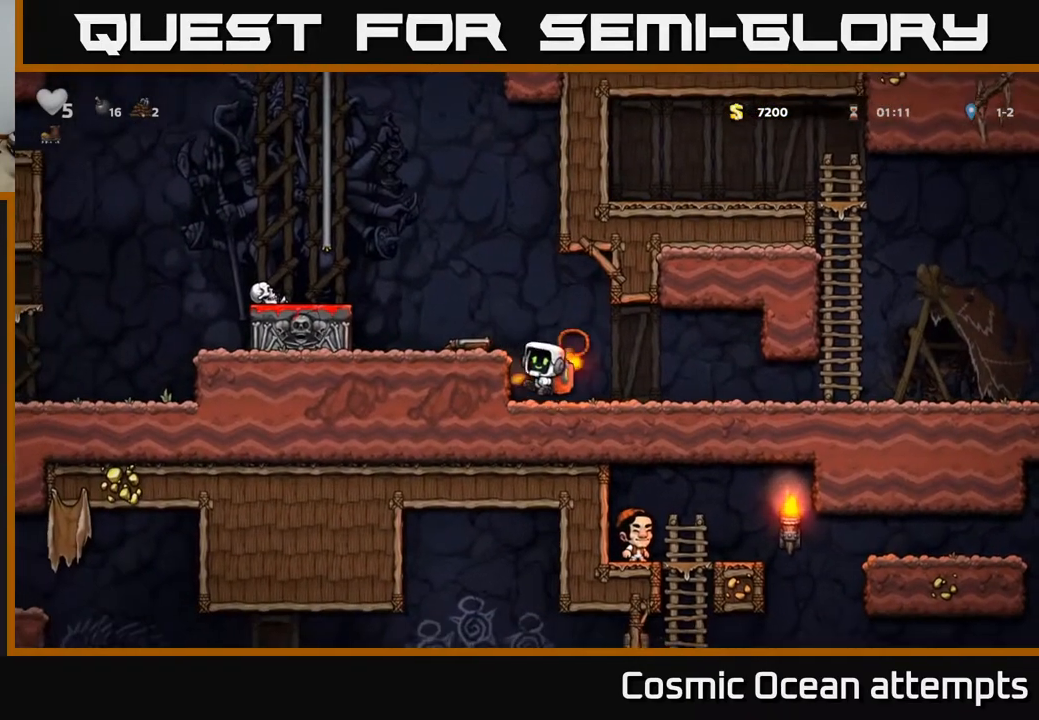
{"buttons": ["DPAD_LEFT"], "right_stick": "center", "events": [[17, "DPAD_LEFT", "down"], [17, "X", "up"], [100, "A", "down"], [100, "DPAD_LEFT", "up"], [267, "A", "up"], [417, "DPAD_LEFT", "down"]]}
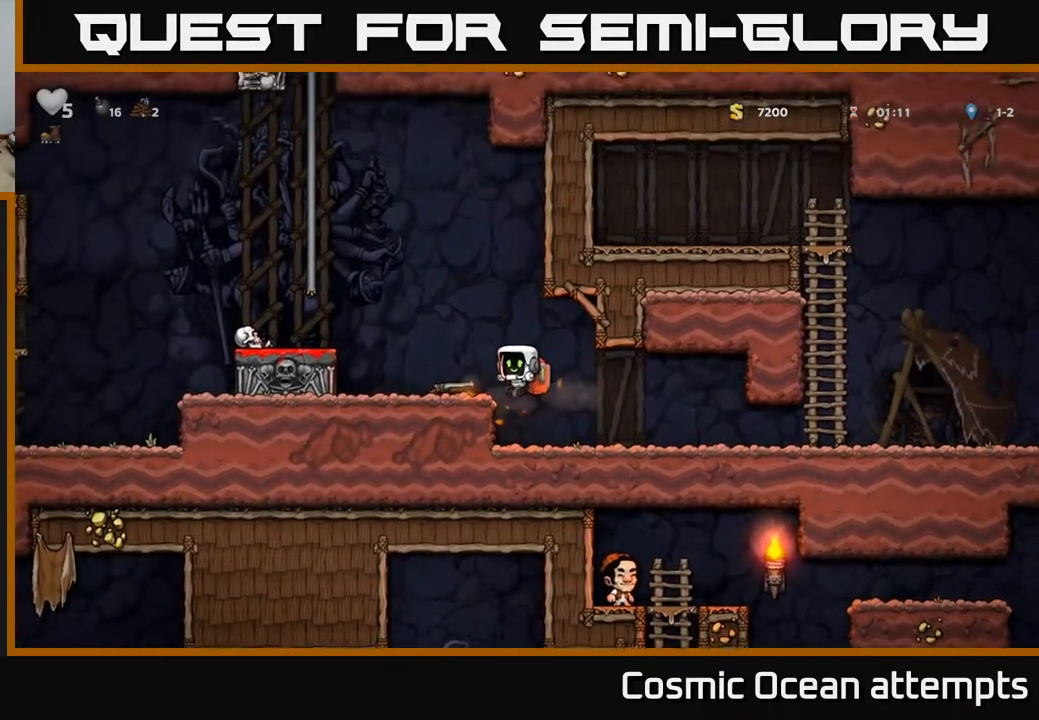
{"buttons": ["DPAD_LEFT"], "right_stick": "center", "events": [[67, "DPAD_LEFT", "up"], [350, "A", "down"], [467, "A", "up"], [467, "DPAD_LEFT", "down"]]}
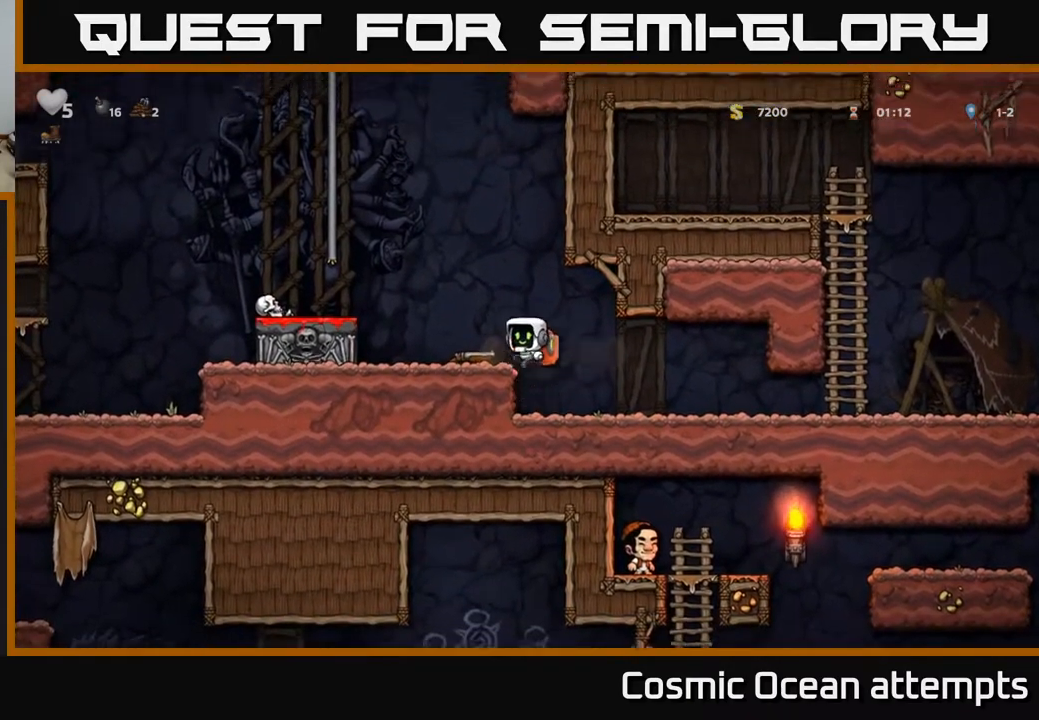
{"buttons": ["A", "DPAD_LEFT"], "right_stick": "center", "events": [[33, "DPAD_LEFT", "up"], [217, "DPAD_DOWN", "down"], [333, "X", "down"], [400, "DPAD_DOWN", "up"], [417, "DPAD_LEFT", "down"], [433, "X", "up"], [450, "A", "down"]]}
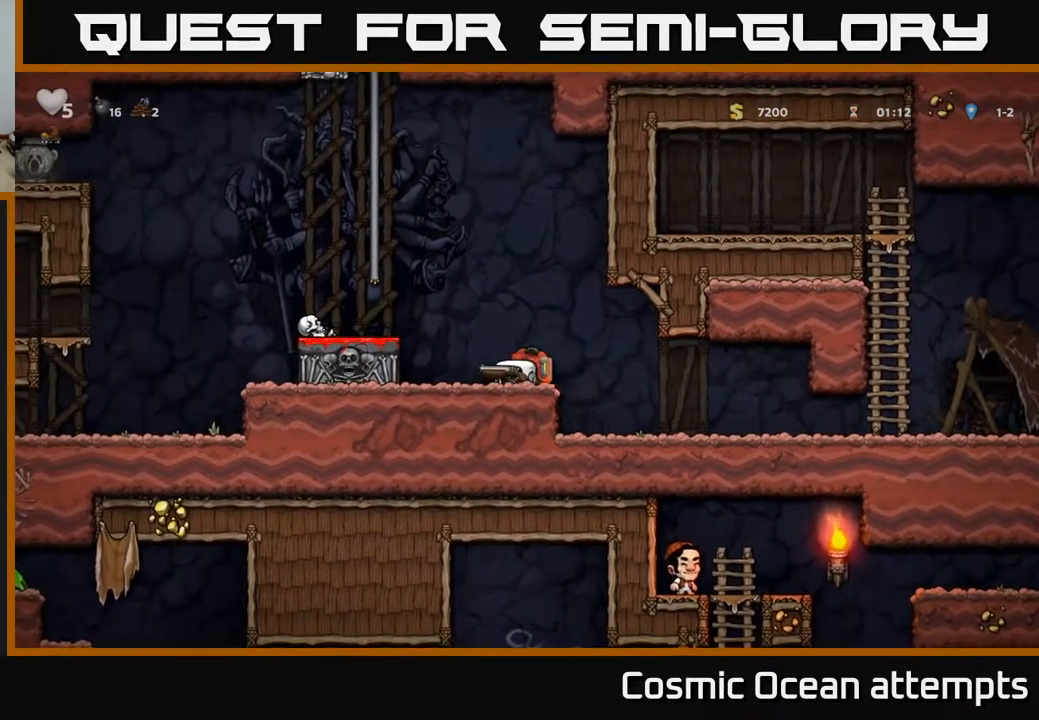
{"buttons": [], "right_stick": "center", "events": [[167, "A", "up"], [367, "DPAD_LEFT", "up"]]}
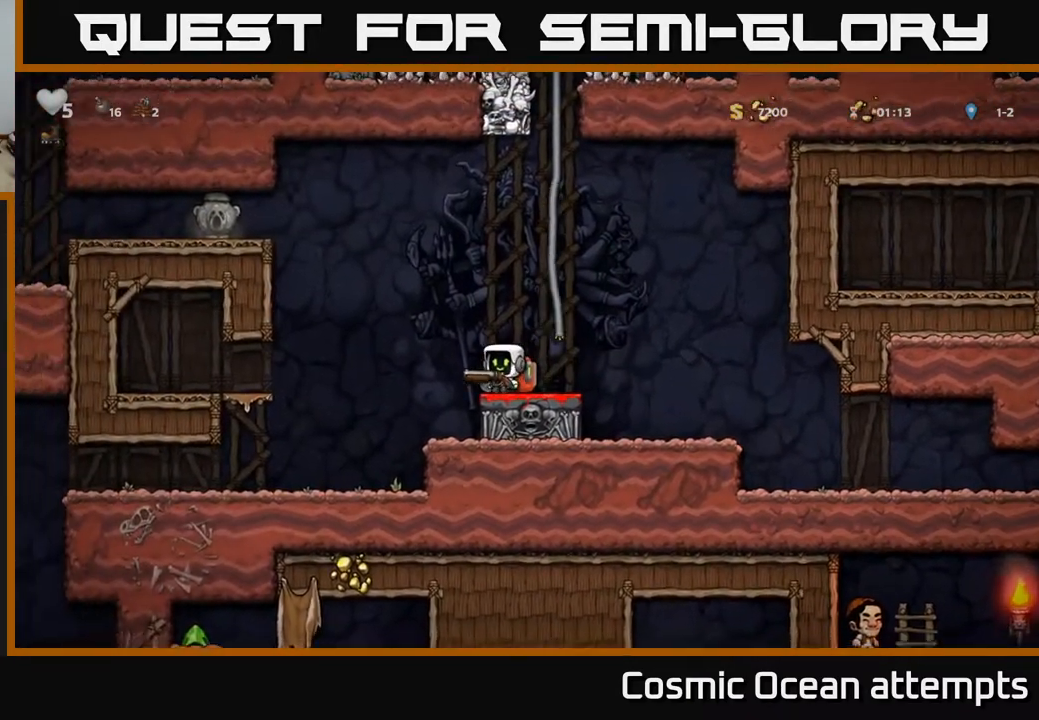
{"buttons": ["DPAD_LEFT"], "right_stick": "center", "events": [[383, "DPAD_LEFT", "down"]]}
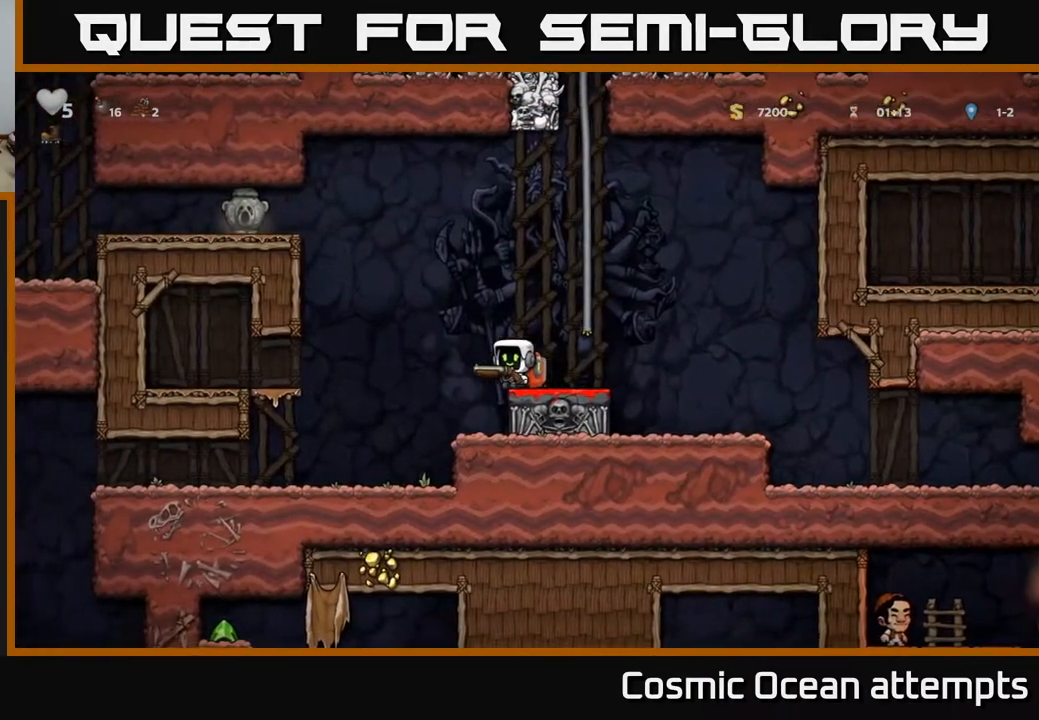
{"buttons": ["X", "DPAD_DOWN"], "right_stick": "center", "events": [[117, "DPAD_LEFT", "up"], [233, "DPAD_LEFT", "down"], [367, "DPAD_LEFT", "up"], [383, "DPAD_DOWN", "down"], [500, "X", "down"]]}
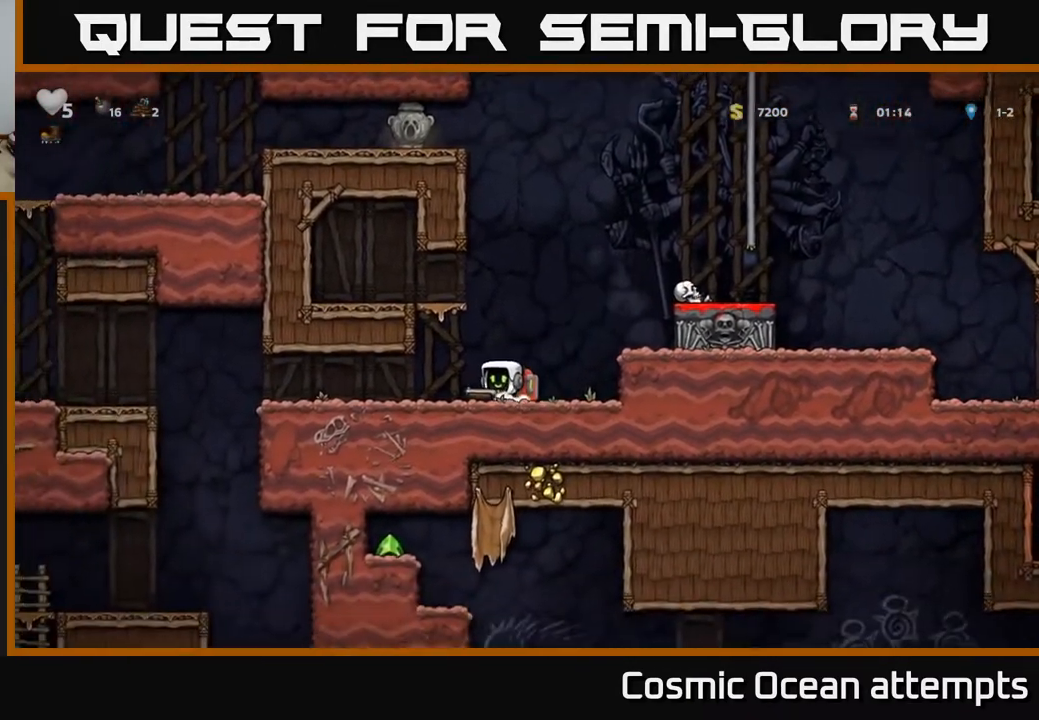
{"buttons": ["DPAD_RIGHT"], "right_stick": "center", "events": [[83, "DPAD_RIGHT", "down"], [100, "DPAD_DOWN", "up"], [117, "A", "down"], [133, "X", "up"], [350, "A", "up"]]}
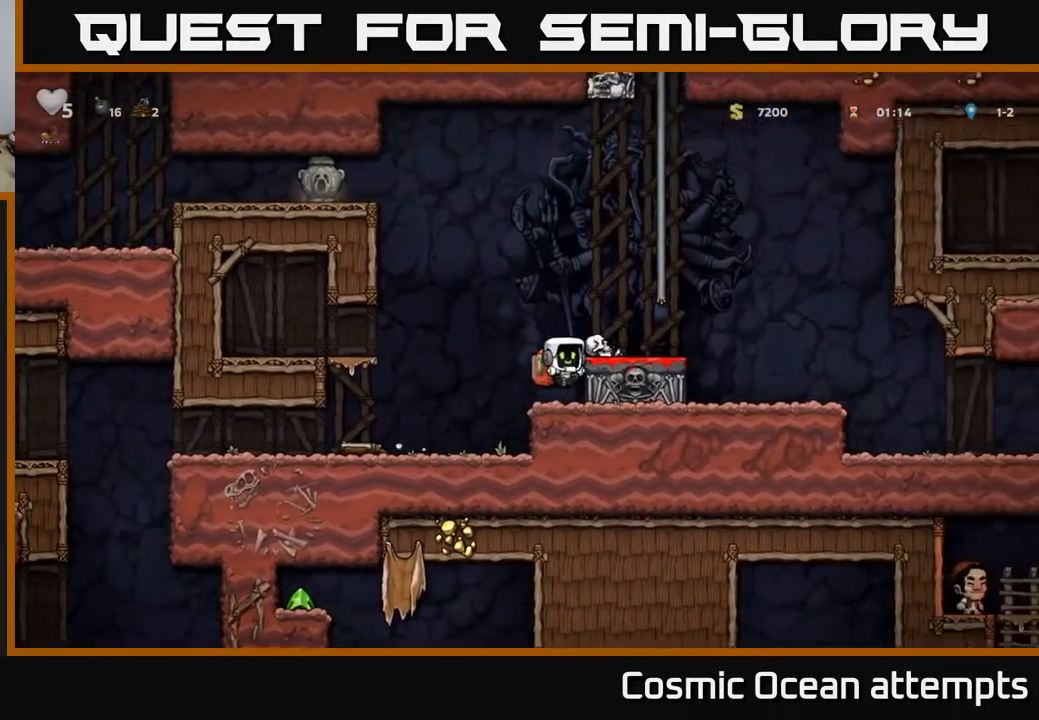
{"buttons": ["A", "DPAD_UP", "DPAD_RIGHT"], "right_stick": "center", "events": [[17, "A", "down"], [133, "A", "up"], [133, "DPAD_UP", "down"], [250, "DPAD_UP", "up"], [300, "DPAD_RIGHT", "up"], [433, "A", "down"], [500, "DPAD_RIGHT", "down"], [500, "DPAD_UP", "down"]]}
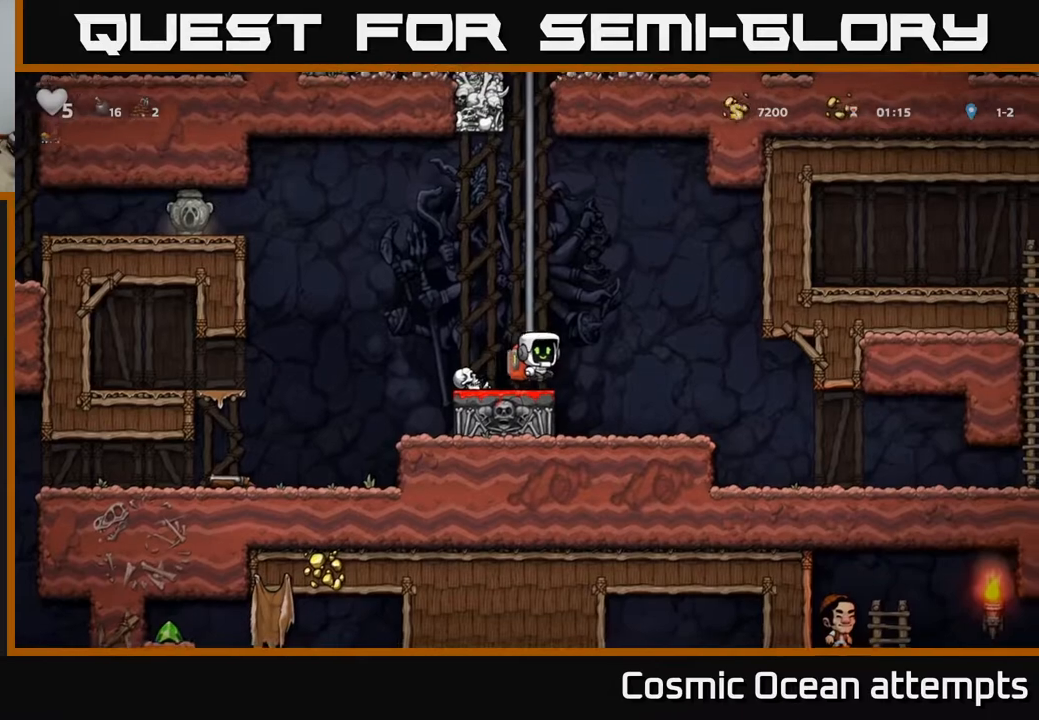
{"buttons": ["A", "DPAD_LEFT"], "right_stick": "center", "events": [[67, "DPAD_RIGHT", "up"], [83, "A", "up"], [383, "DPAD_LEFT", "down"], [417, "A", "down"], [417, "DPAD_UP", "up"]]}
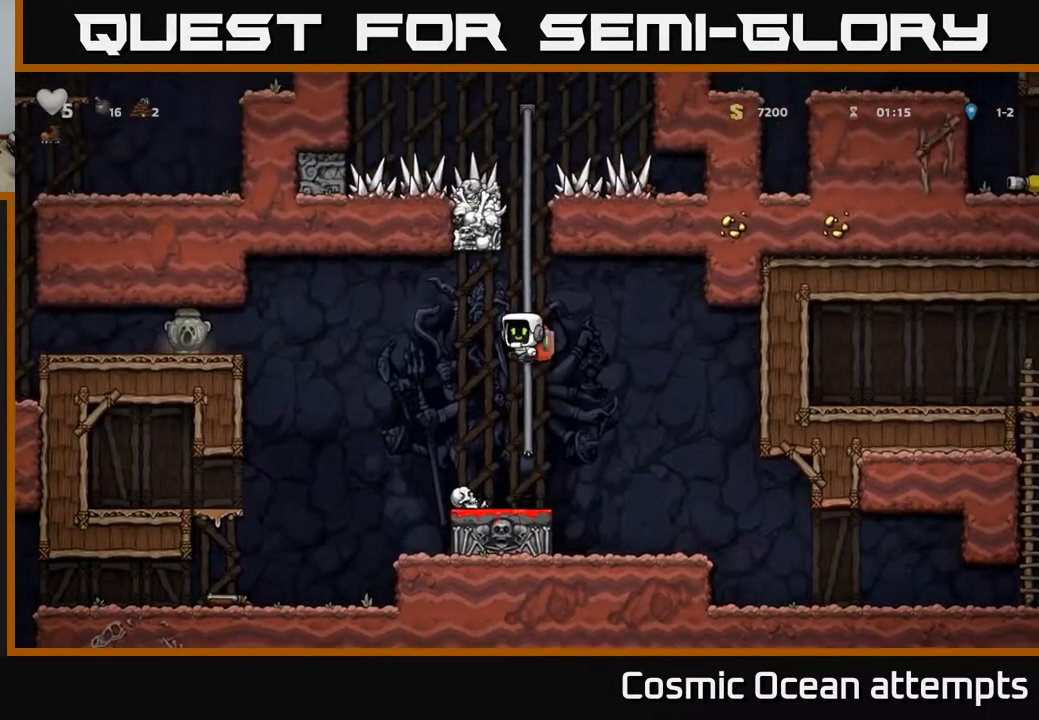
{"buttons": ["A", "DPAD_LEFT"], "right_stick": "center", "events": []}
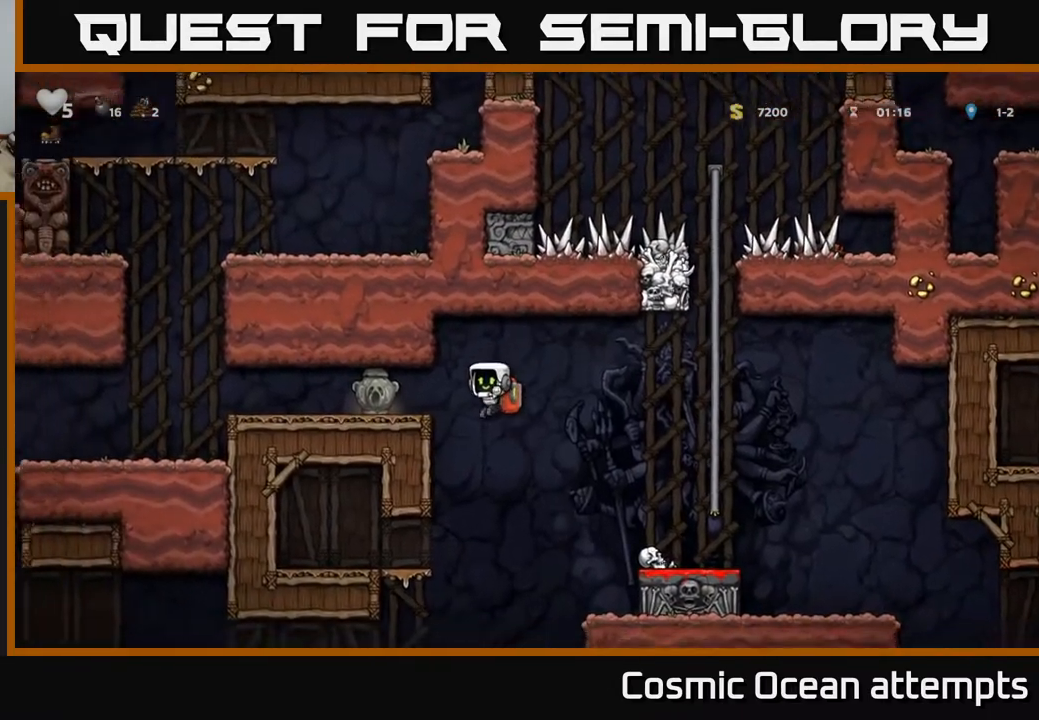
{"buttons": ["DPAD_RIGHT"], "right_stick": "center", "events": [[267, "A", "up"], [350, "DPAD_LEFT", "up"], [467, "DPAD_RIGHT", "down"]]}
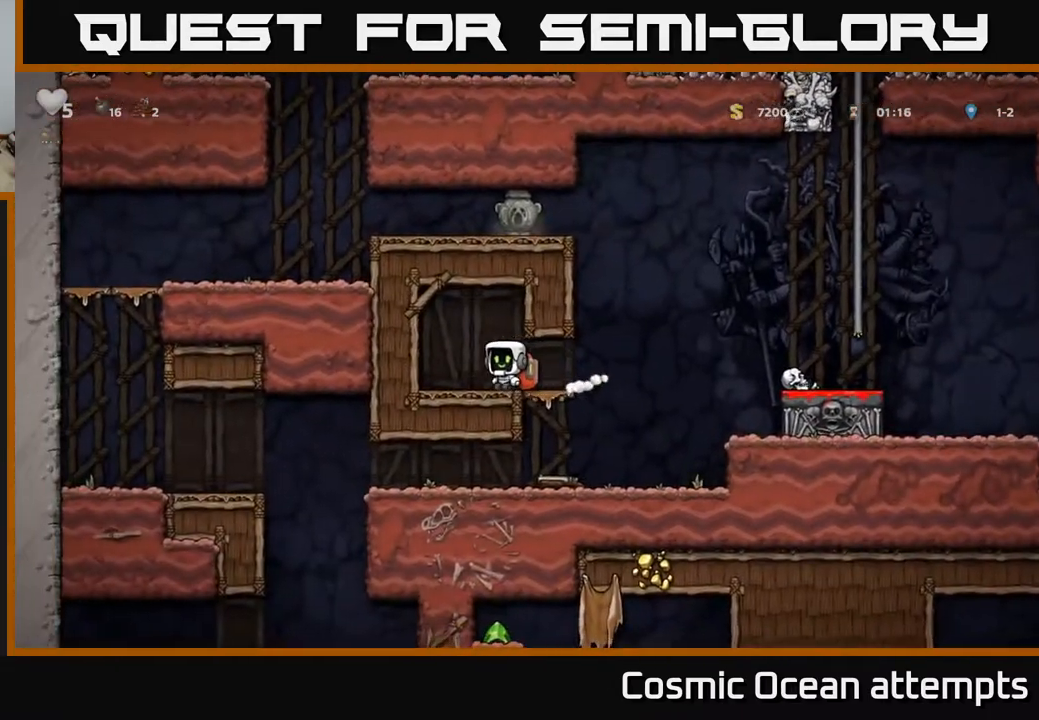
{"buttons": ["A", "DPAD_RIGHT"], "right_stick": "center", "events": [[217, "A", "down"]]}
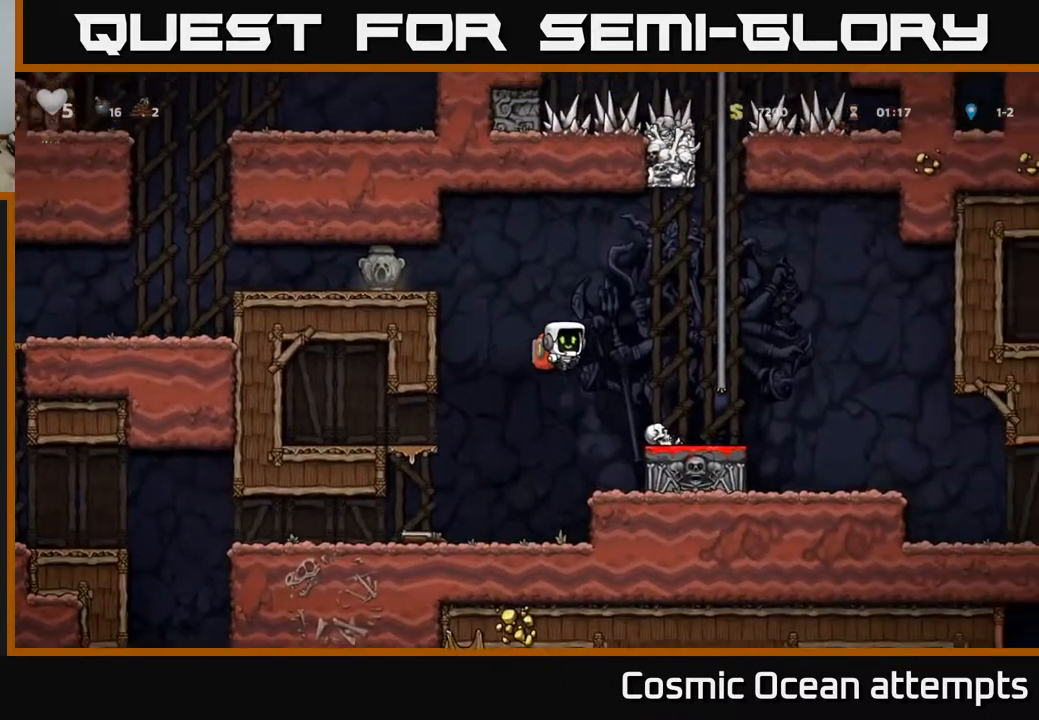
{"buttons": ["DPAD_UP"], "right_stick": "center", "events": [[217, "A", "up"], [233, "DPAD_RIGHT", "up"], [233, "DPAD_UP", "down"]]}
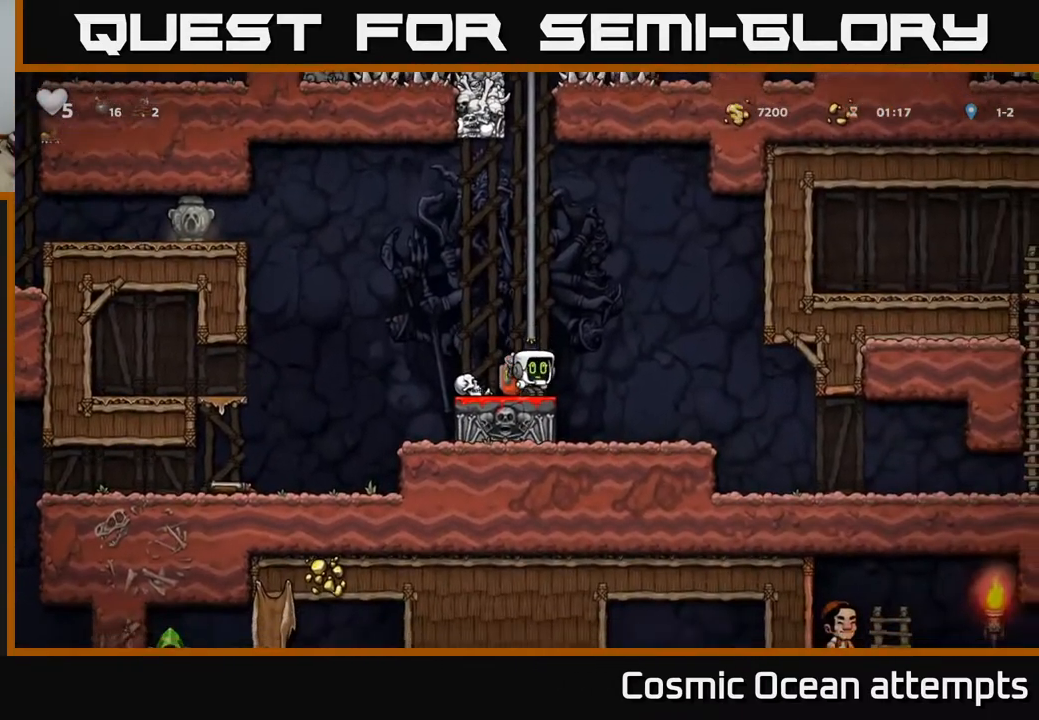
{"buttons": ["DPAD_UP"], "right_stick": "center", "events": [[233, "A", "down"], [400, "A", "up"]]}
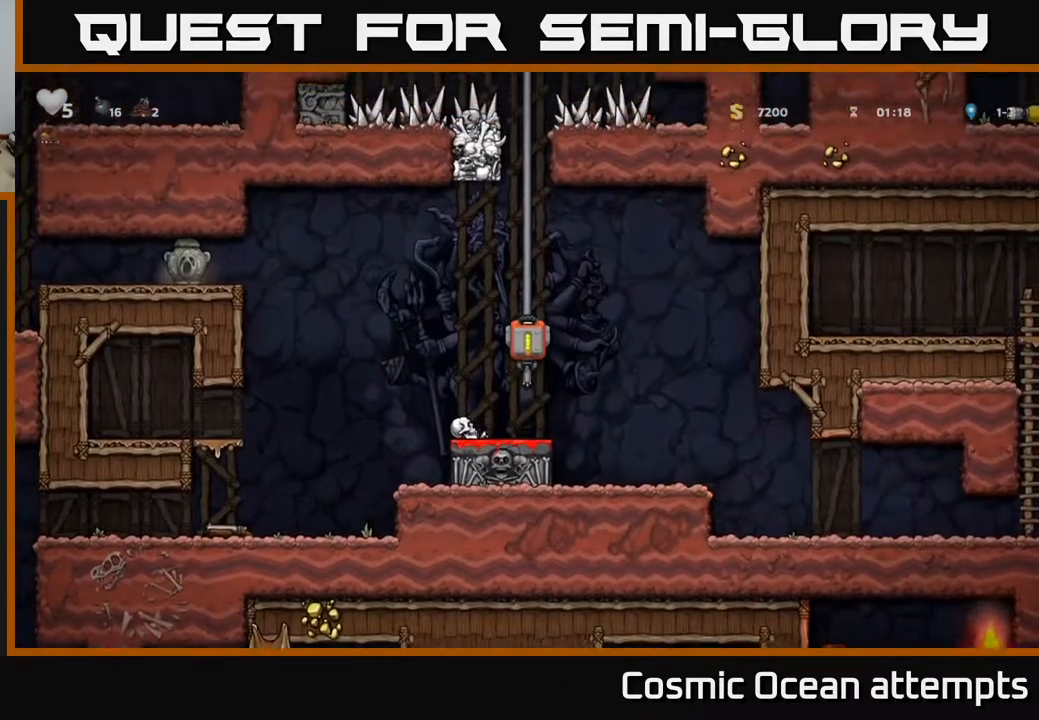
{"buttons": ["A", "DPAD_LEFT"], "right_stick": "center", "events": [[217, "DPAD_LEFT", "down"], [233, "A", "down"], [250, "DPAD_UP", "up"]]}